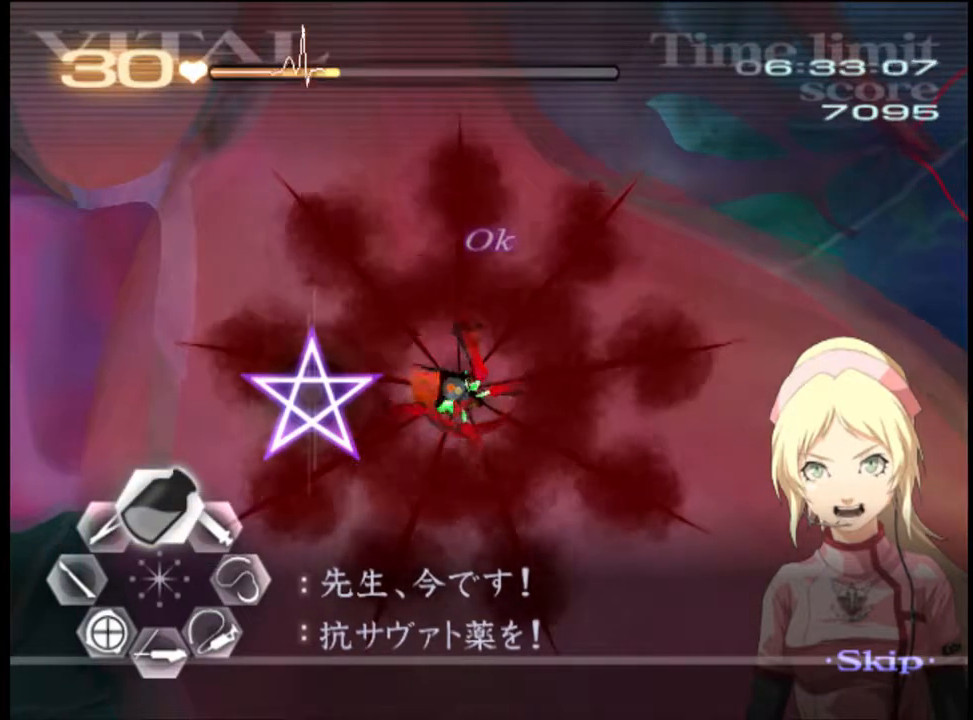
Gameplay with keyboard and mouse; each line is a JSON object with the keys and mouse buttons held at the frame after it. "events" lists presses ("down") and releases ("up") of "a", "alt", "c", "d", "e", "f", "q", "r", "s", "shift", "space", "v", "w", "mouse_left", "mouse_wheel", "mouse_right", "mouse_mb4" and "mouse_mb5" between this image and that frame as [ms after this image, input, new state], when the widget could be followed in between. "mouse_left", "mouse_wheel", "mouse_right", "mouse_mb4", "mouse_mb5" = the "left", "wheel", "right", "mb4", "mb5" buttons of the "mouse" list. No other keys are recorded. "wheel" means that the mouse wheel is clicked or scrolled. Mouse movement is not recorded.
{"keys": ["shift"], "mouse": [], "events": []}
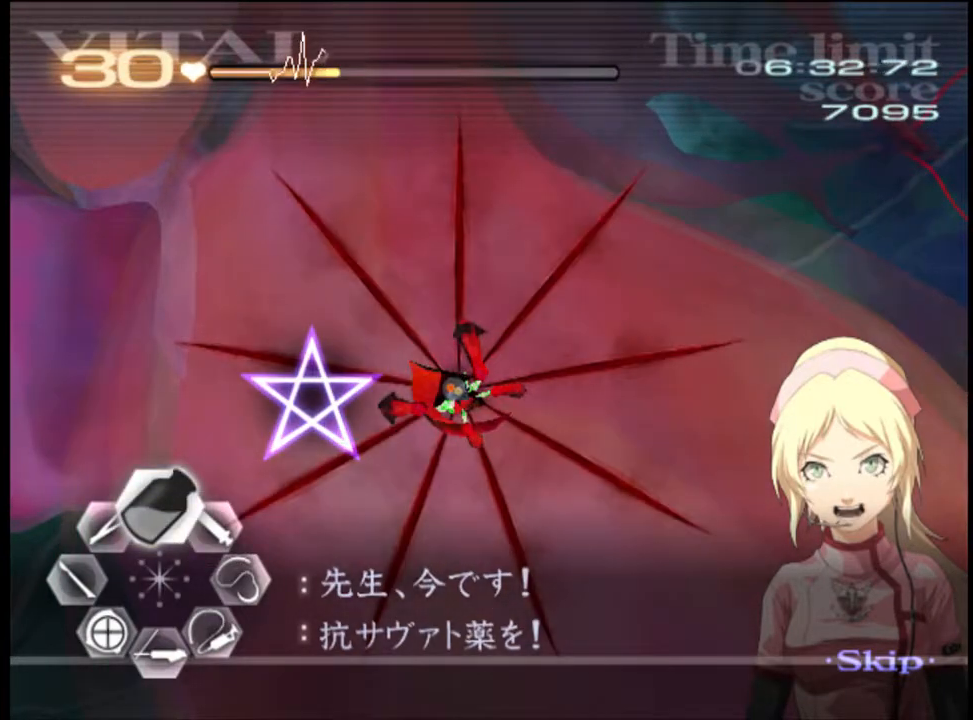
{"keys": ["shift"], "mouse": [], "events": []}
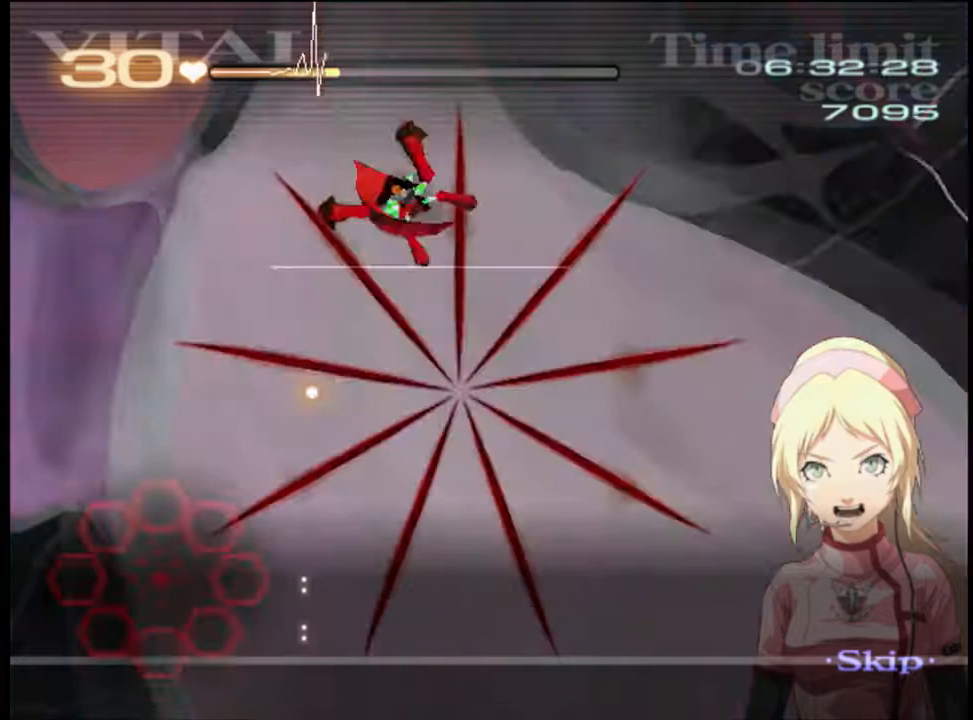
{"keys": ["shift"], "mouse": [], "events": []}
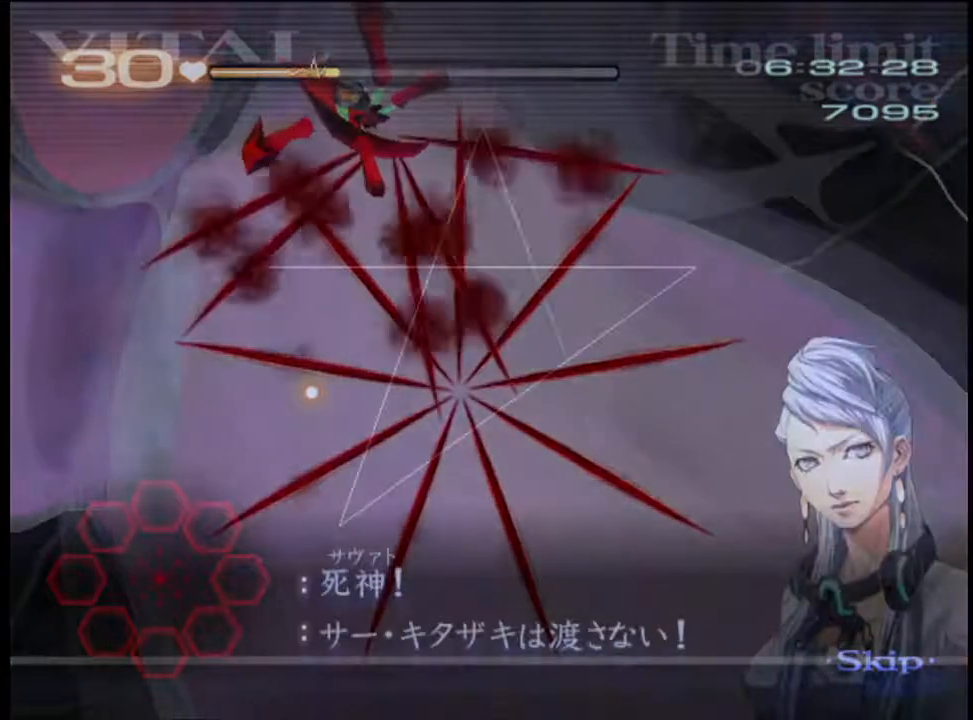
{"keys": ["shift"], "mouse": [], "events": []}
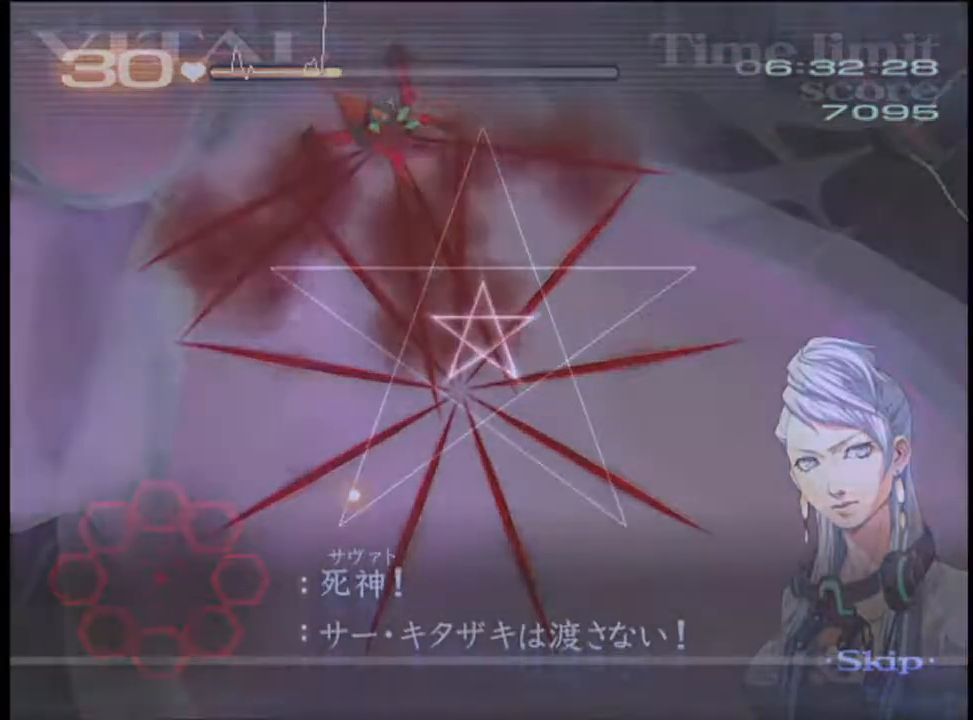
{"keys": ["shift"], "mouse": [], "events": []}
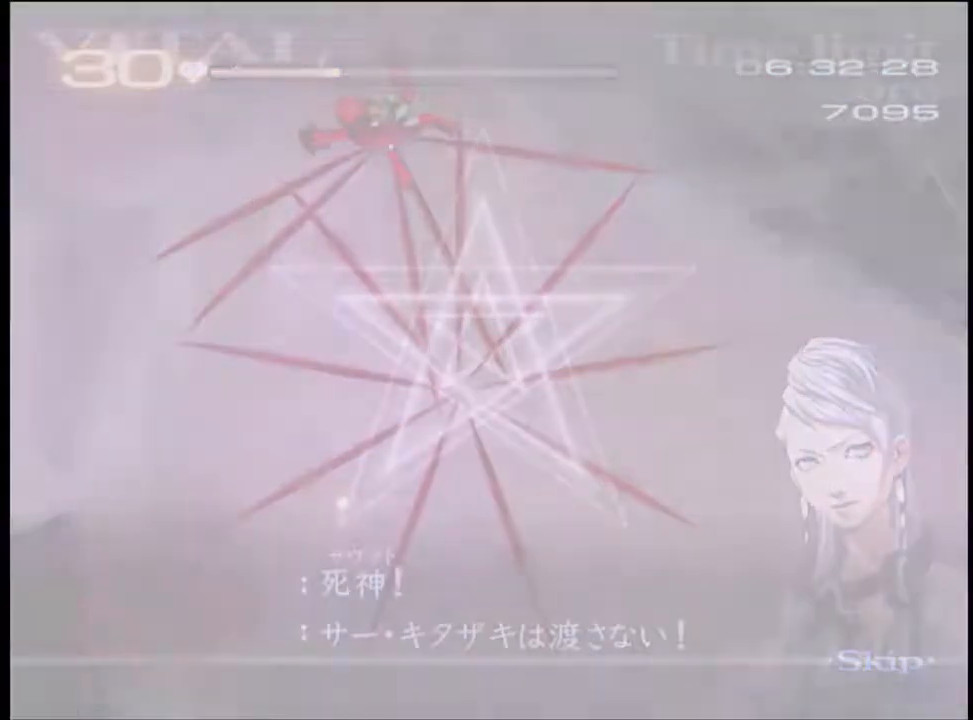
{"keys": ["shift"], "mouse": [], "events": []}
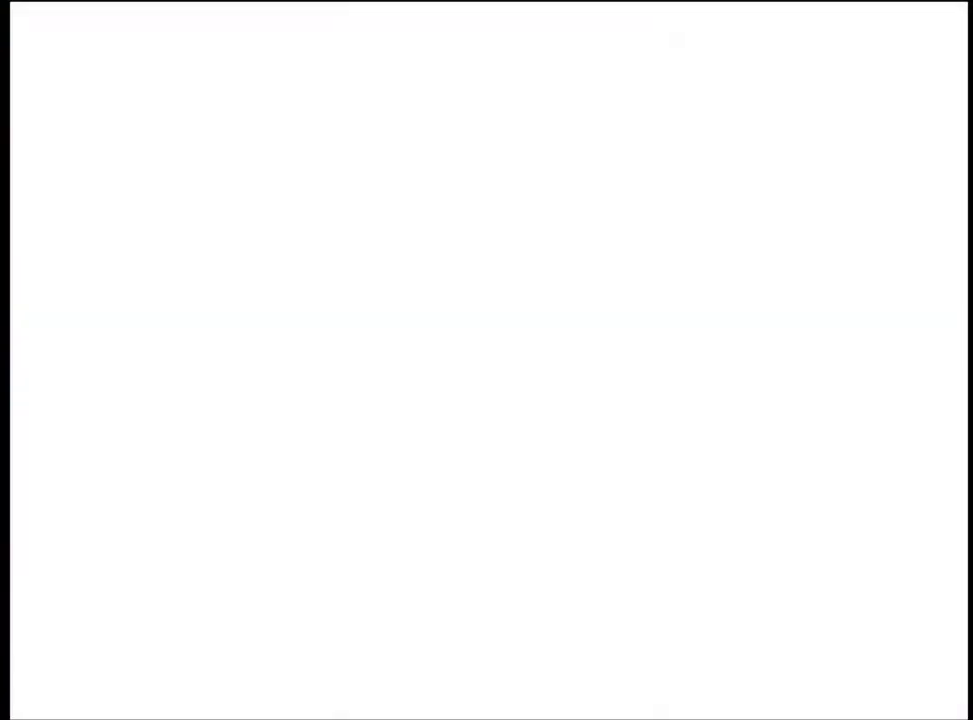
{"keys": ["shift"], "mouse": [], "events": []}
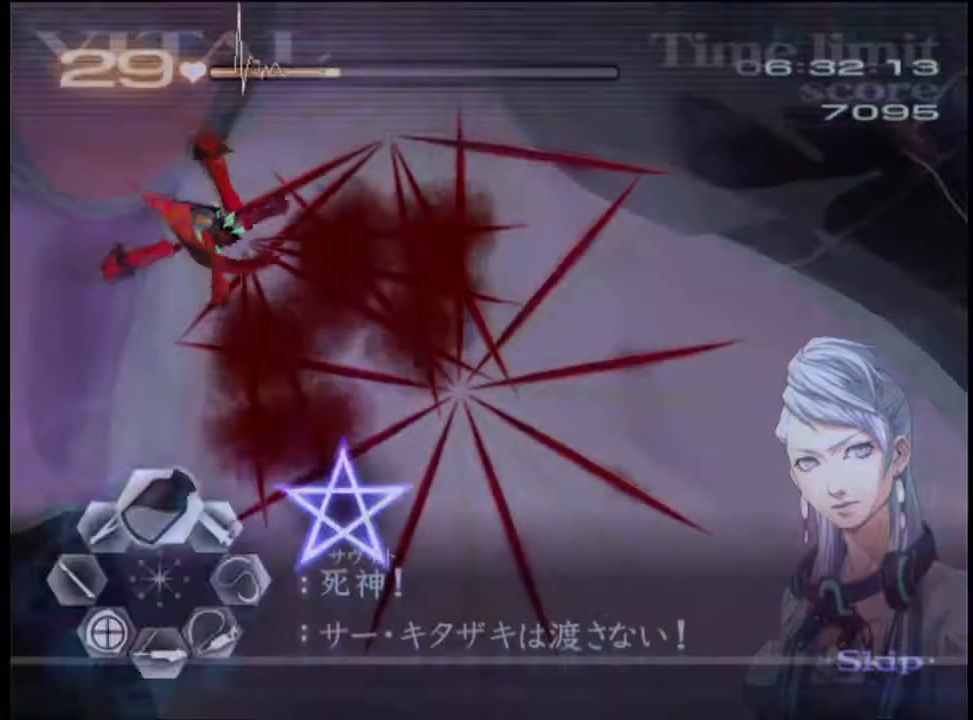
{"keys": ["shift"], "mouse": ["left"], "events": [[100, "mouse_left", "down"]]}
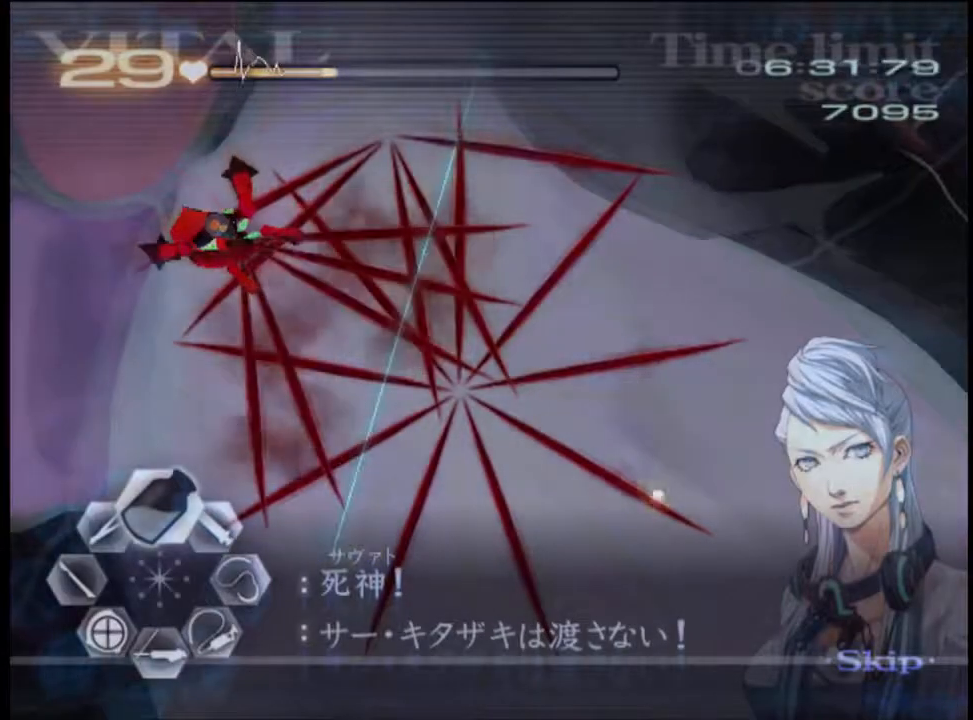
{"keys": ["shift"], "mouse": ["left"], "events": []}
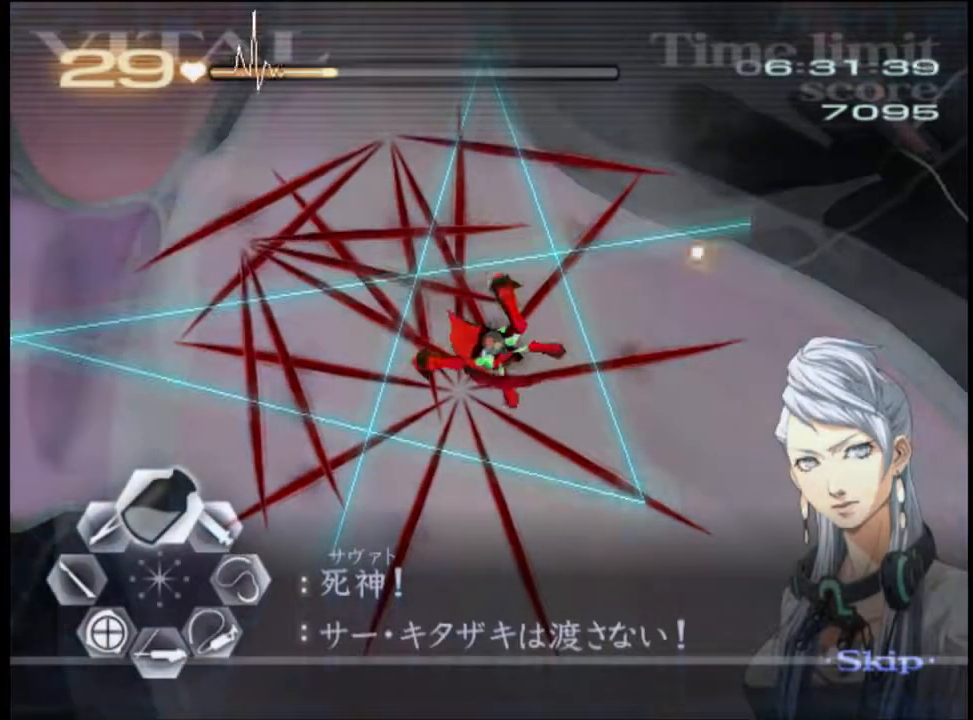
{"keys": [], "mouse": [], "events": [[200, "mouse_left", "up"], [334, "shift", "up"]]}
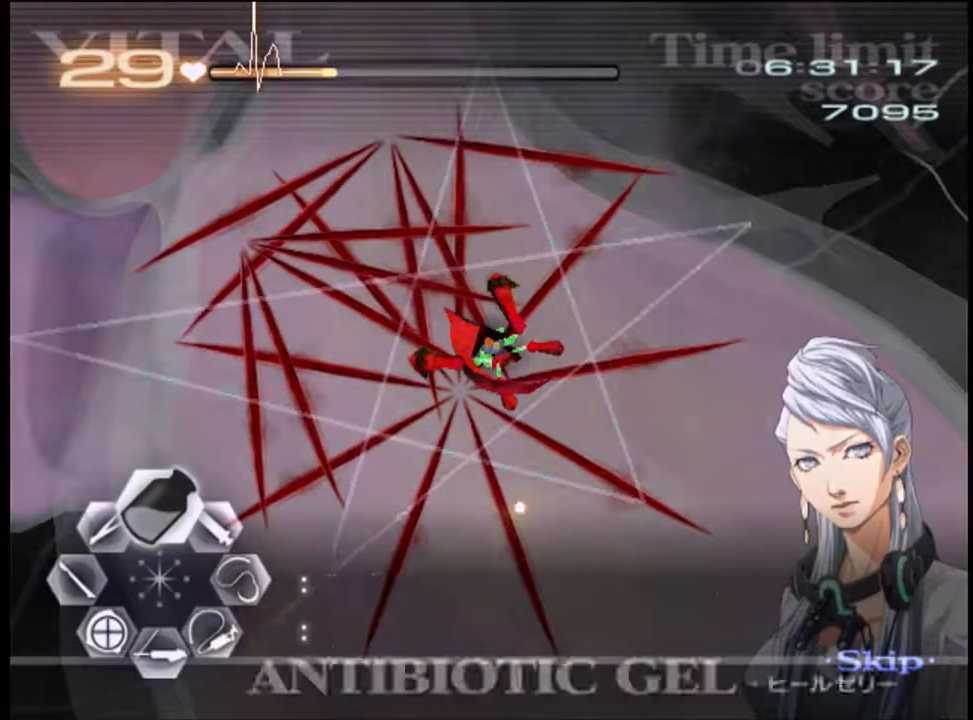
{"keys": ["d", "w"], "mouse": [], "events": [[34, "d", "down"], [67, "w", "down"]]}
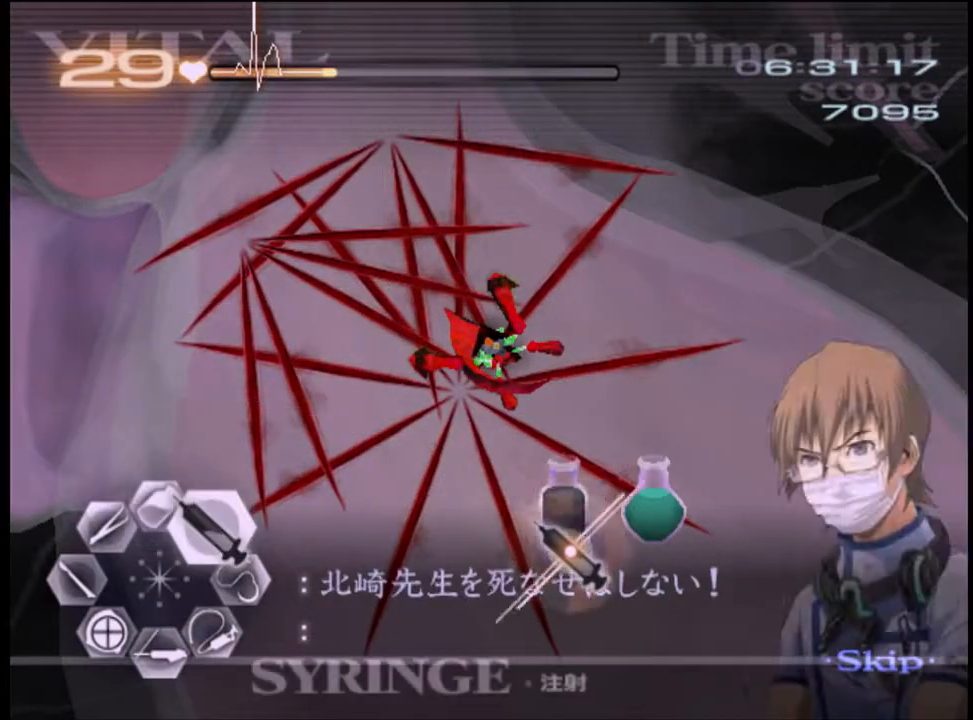
{"keys": ["d", "w"], "mouse": ["left"], "events": [[100, "mouse_left", "down"]]}
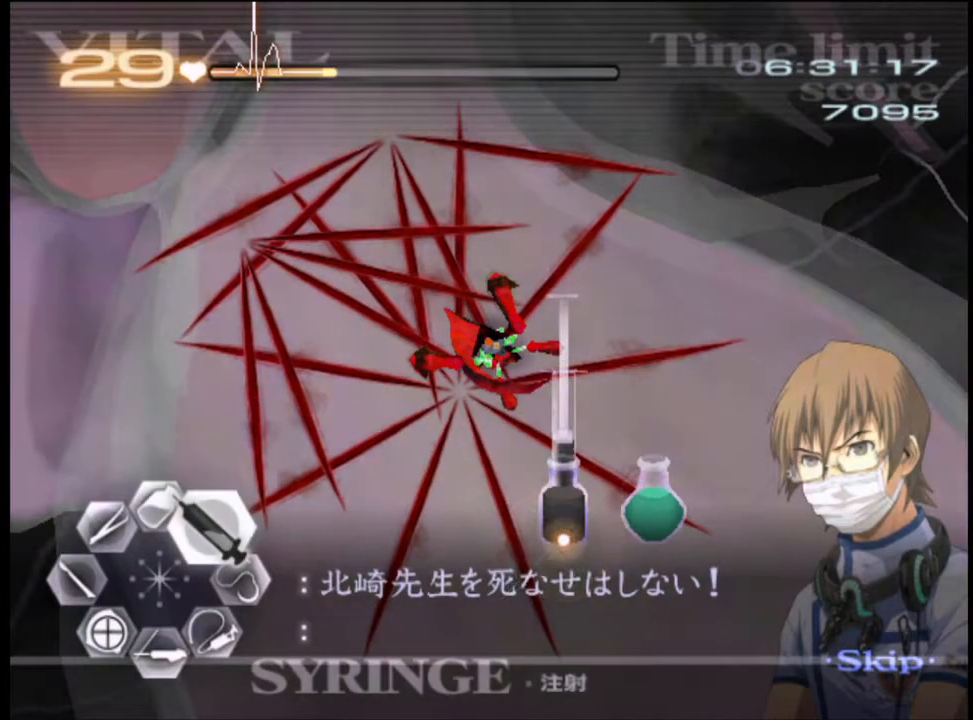
{"keys": ["d", "w"], "mouse": [], "events": [[434, "mouse_left", "up"]]}
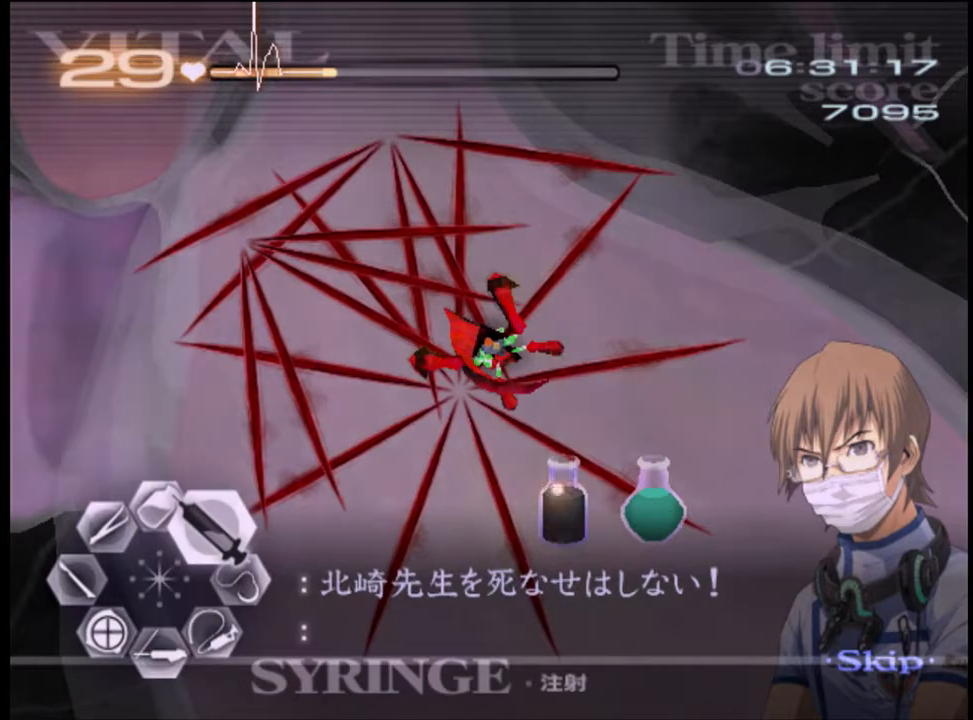
{"keys": ["d", "w"], "mouse": ["left"], "events": [[200, "mouse_left", "down"]]}
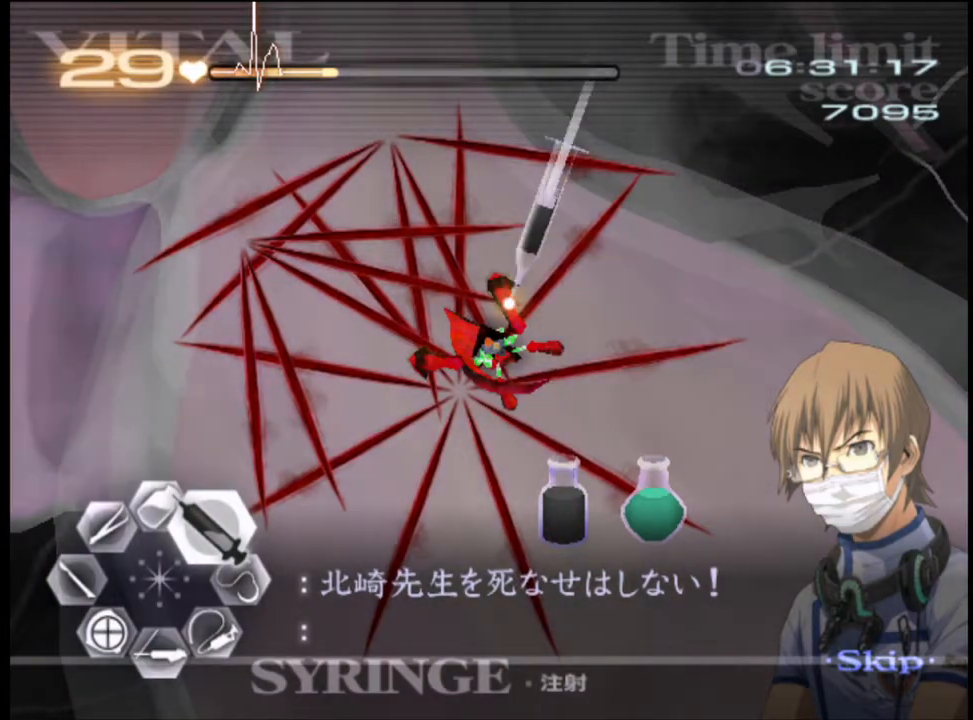
{"keys": ["d", "w"], "mouse": ["left"], "events": []}
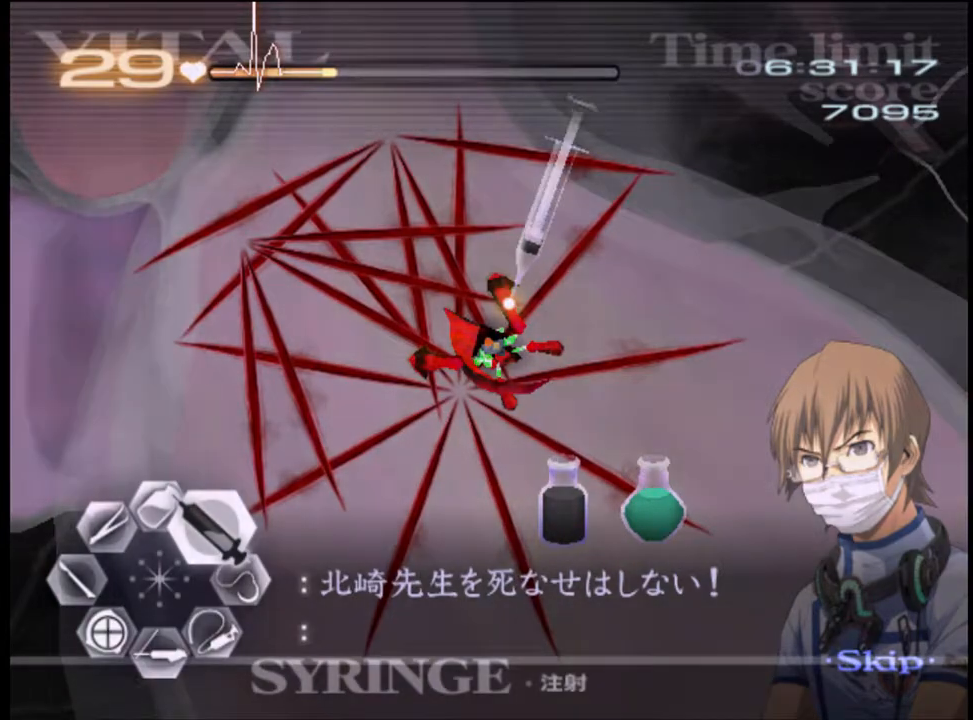
{"keys": ["d"], "mouse": [], "events": [[467, "mouse_left", "up"], [500, "w", "up"]]}
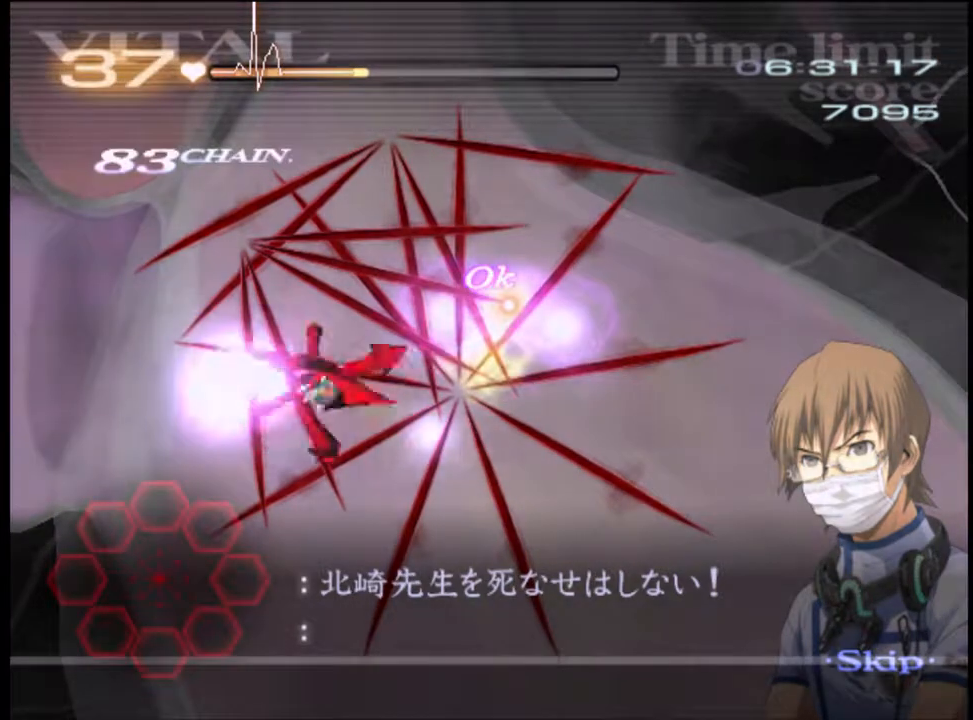
{"keys": [], "mouse": [], "events": [[134, "d", "up"]]}
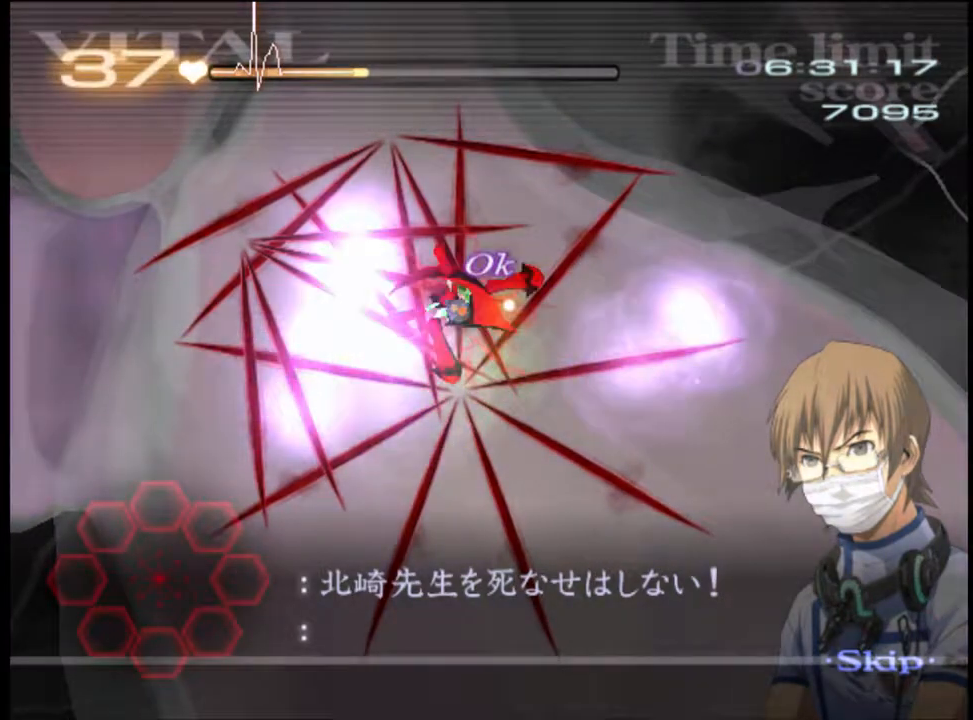
{"keys": [], "mouse": [], "events": []}
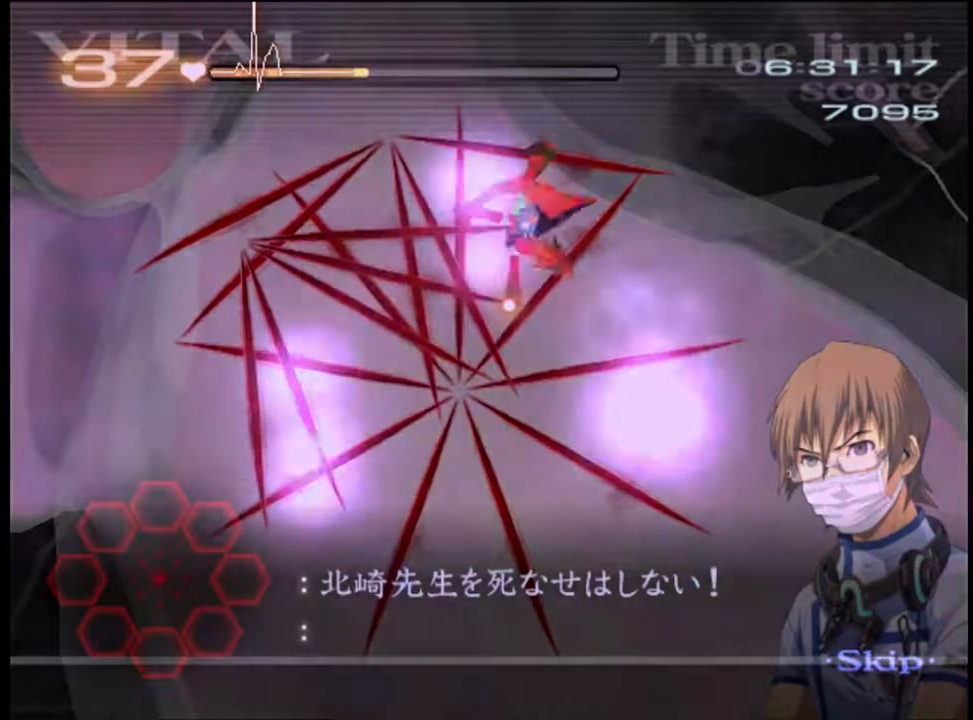
{"keys": [], "mouse": [], "events": []}
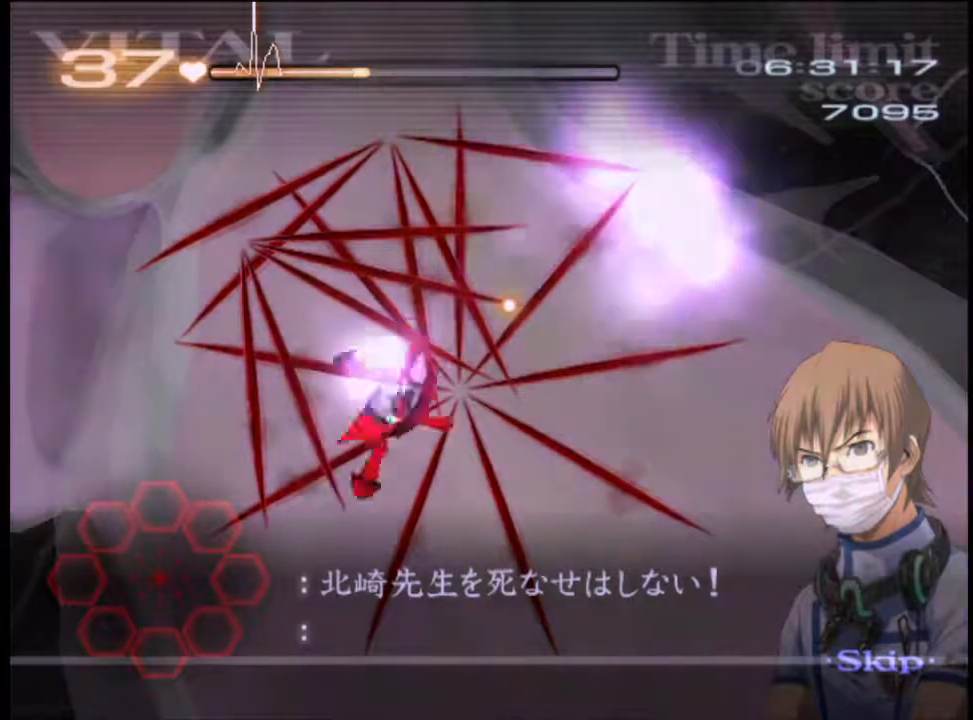
{"keys": [], "mouse": [], "events": []}
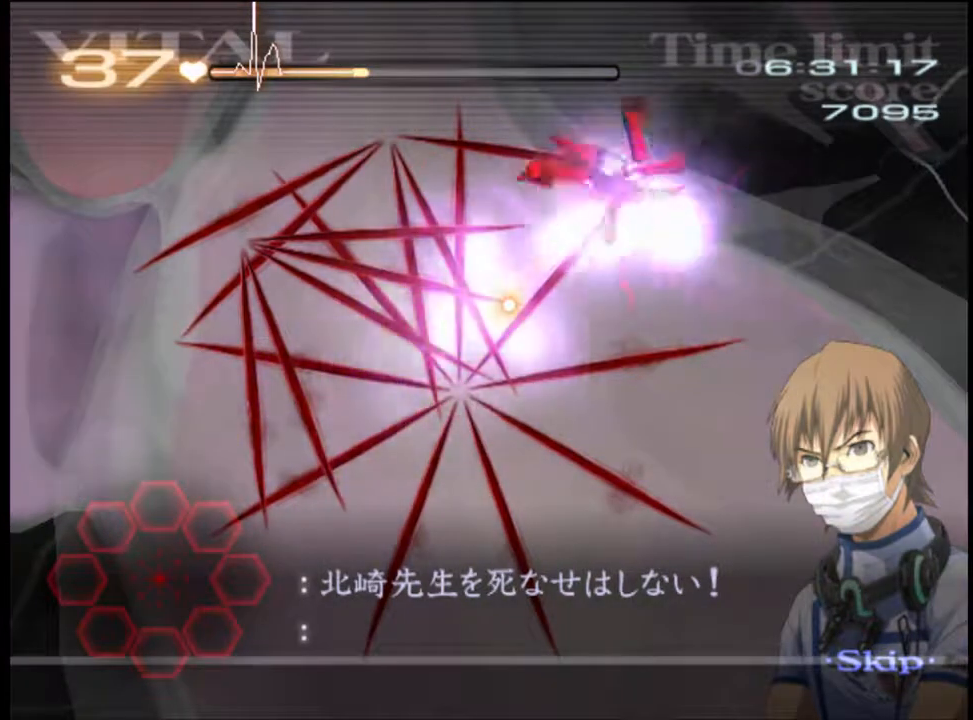
{"keys": ["d"], "mouse": [], "events": [[434, "d", "down"]]}
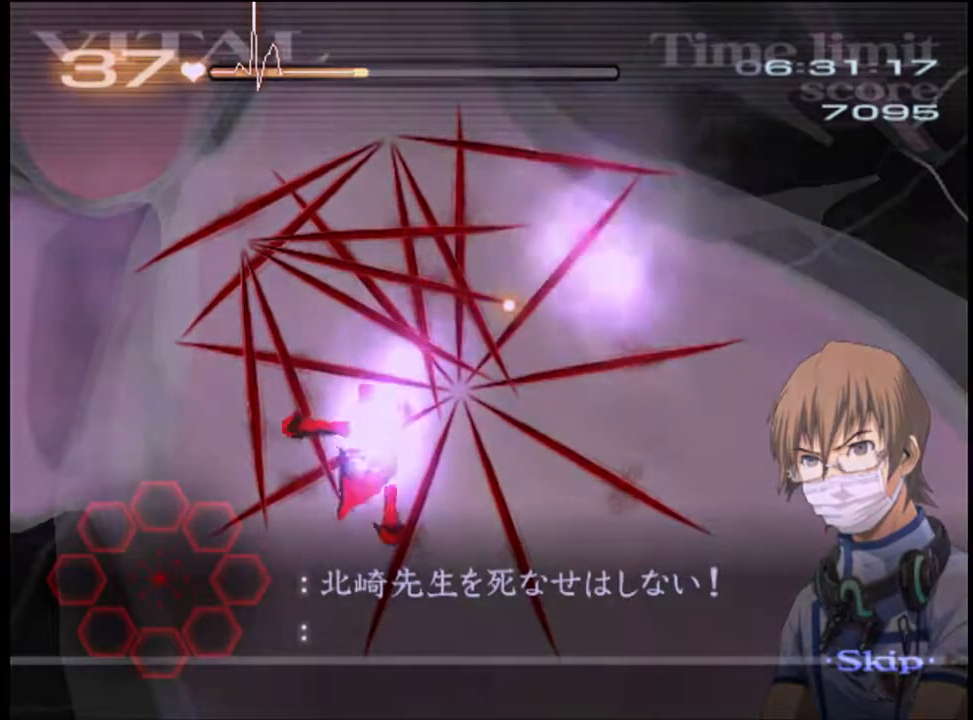
{"keys": ["d"], "mouse": [], "events": []}
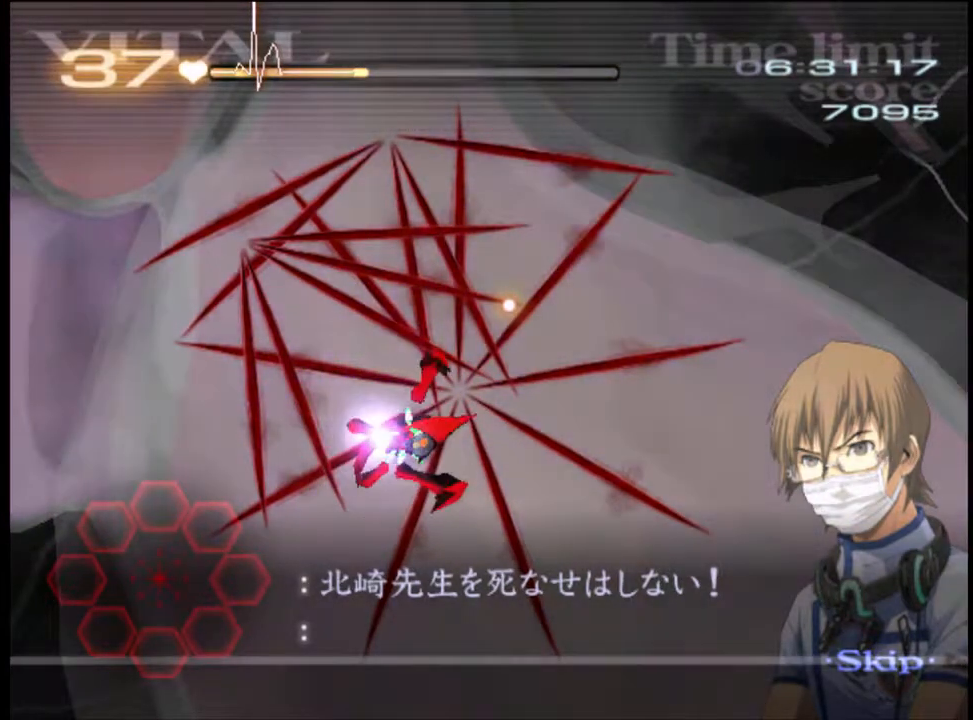
{"keys": ["d"], "mouse": [], "events": []}
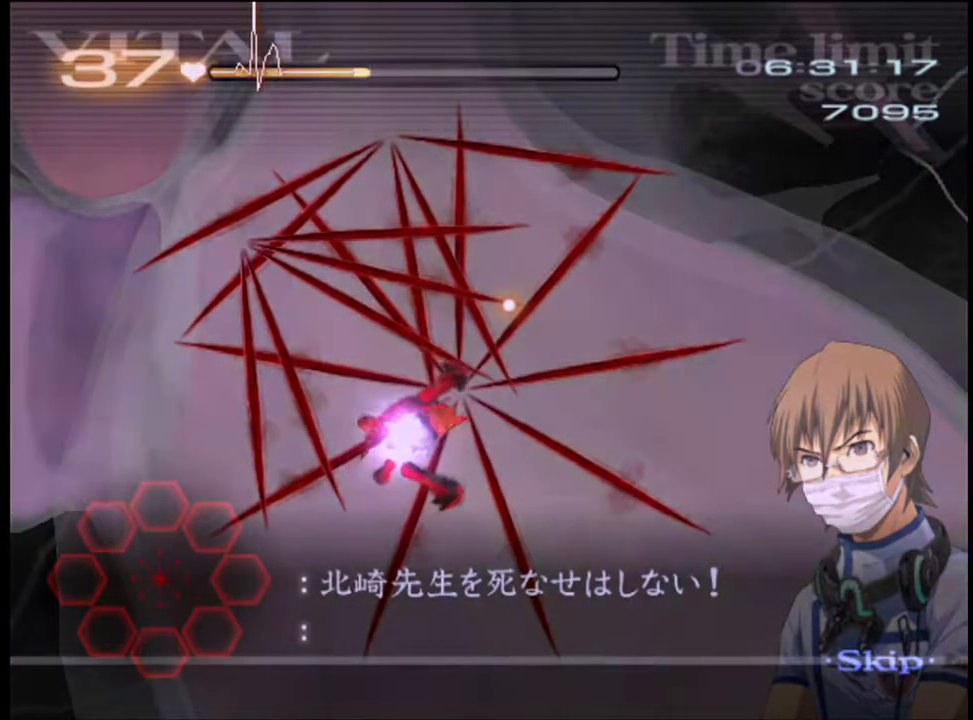
{"keys": ["d"], "mouse": [], "events": []}
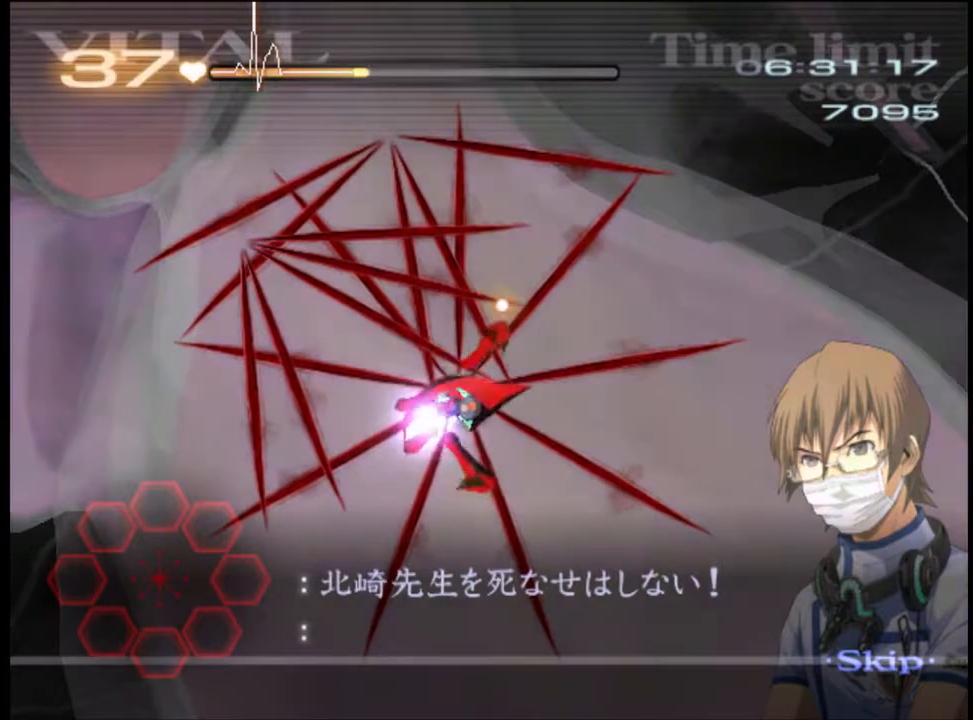
{"keys": ["d"], "mouse": [], "events": []}
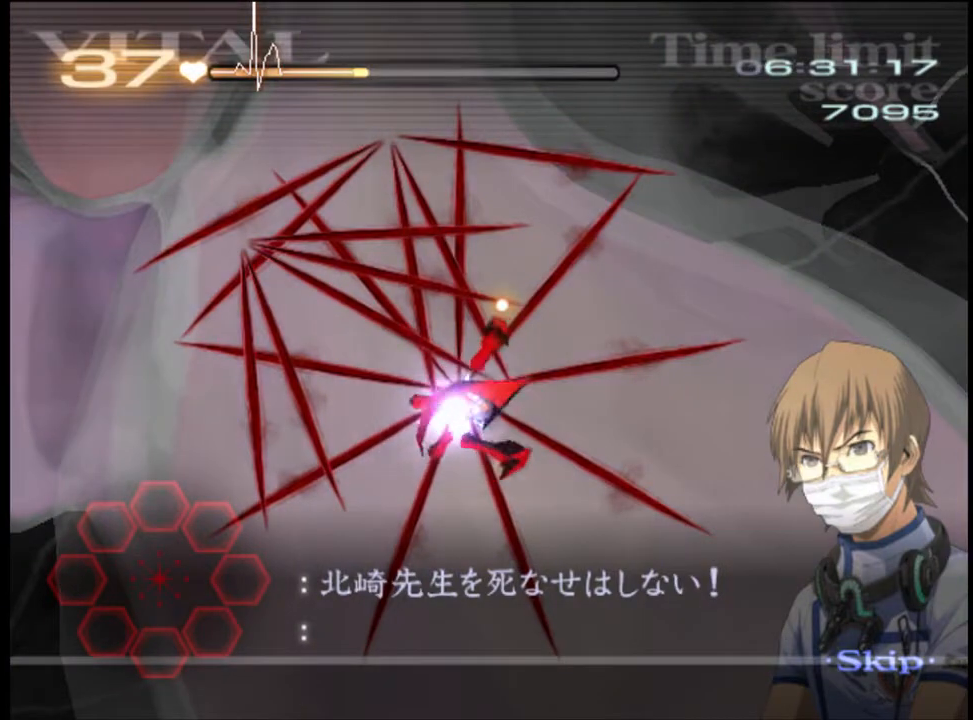
{"keys": ["d"], "mouse": [], "events": []}
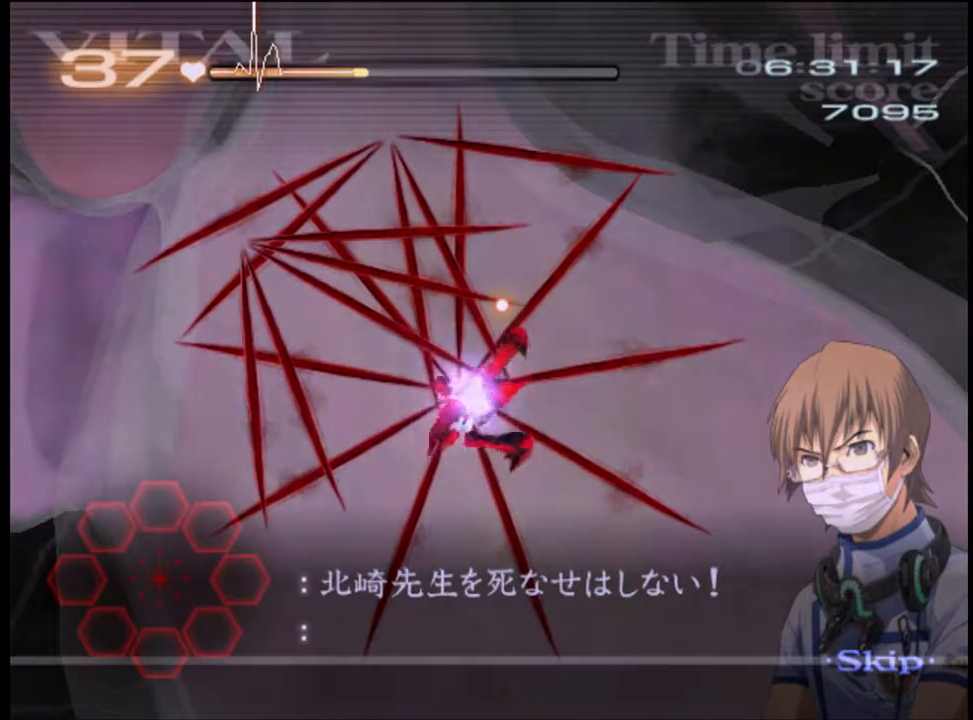
{"keys": ["d"], "mouse": [], "events": []}
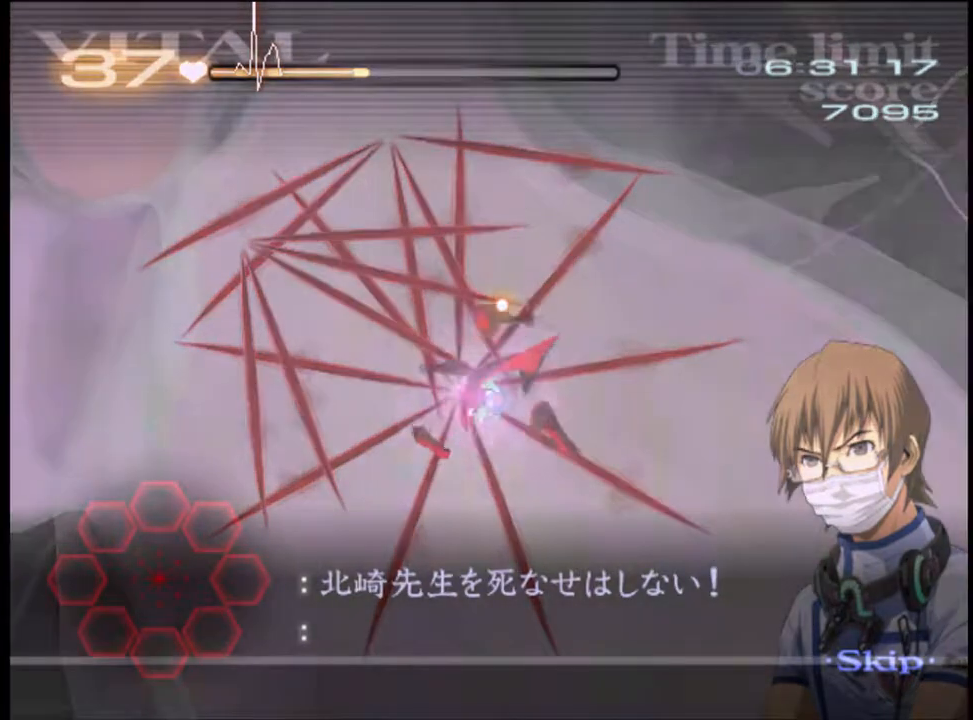
{"keys": ["d"], "mouse": [], "events": []}
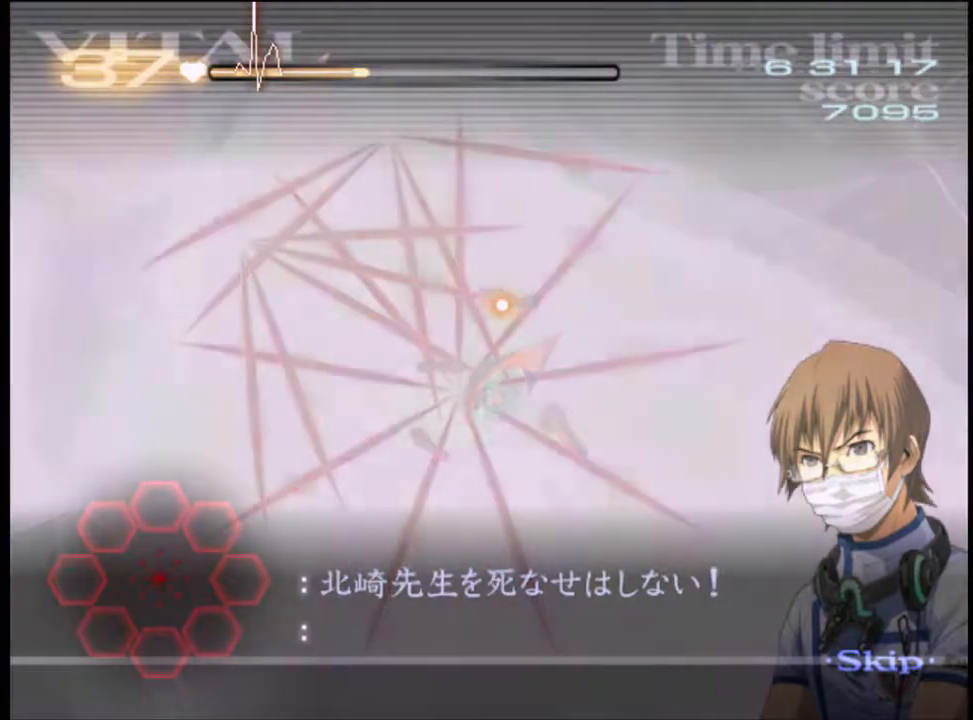
{"keys": ["d"], "mouse": [], "events": []}
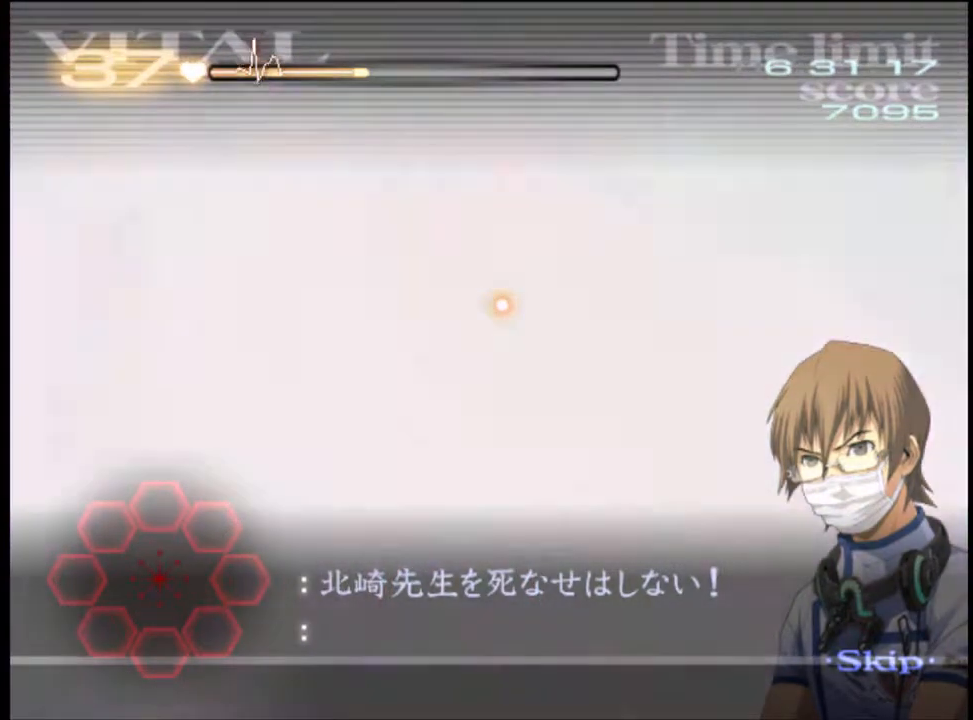
{"keys": ["d"], "mouse": [], "events": []}
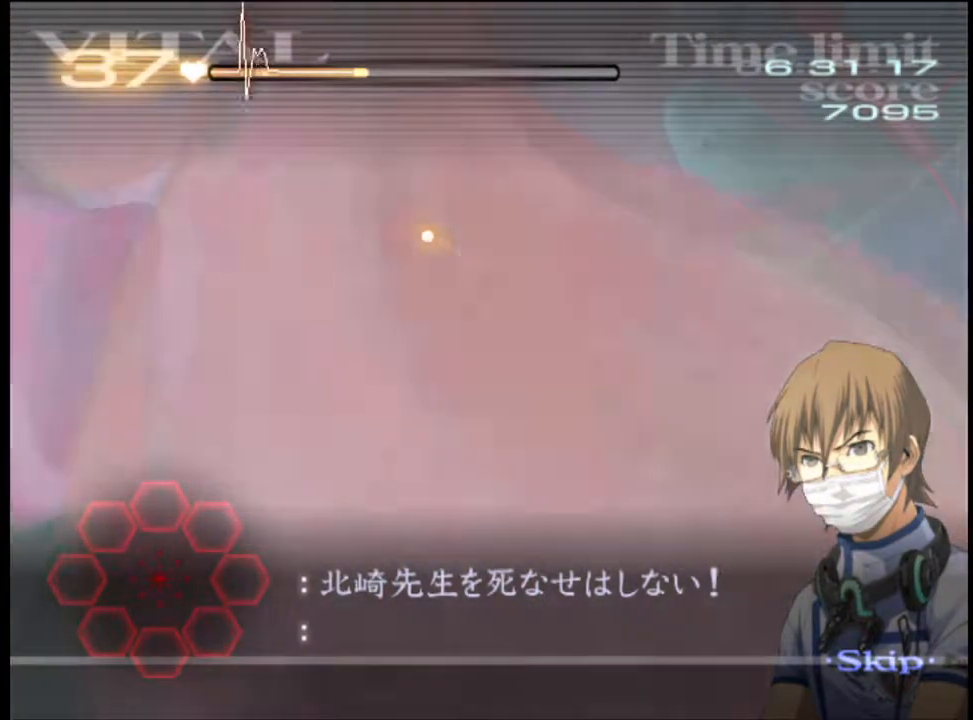
{"keys": ["d"], "mouse": [], "events": []}